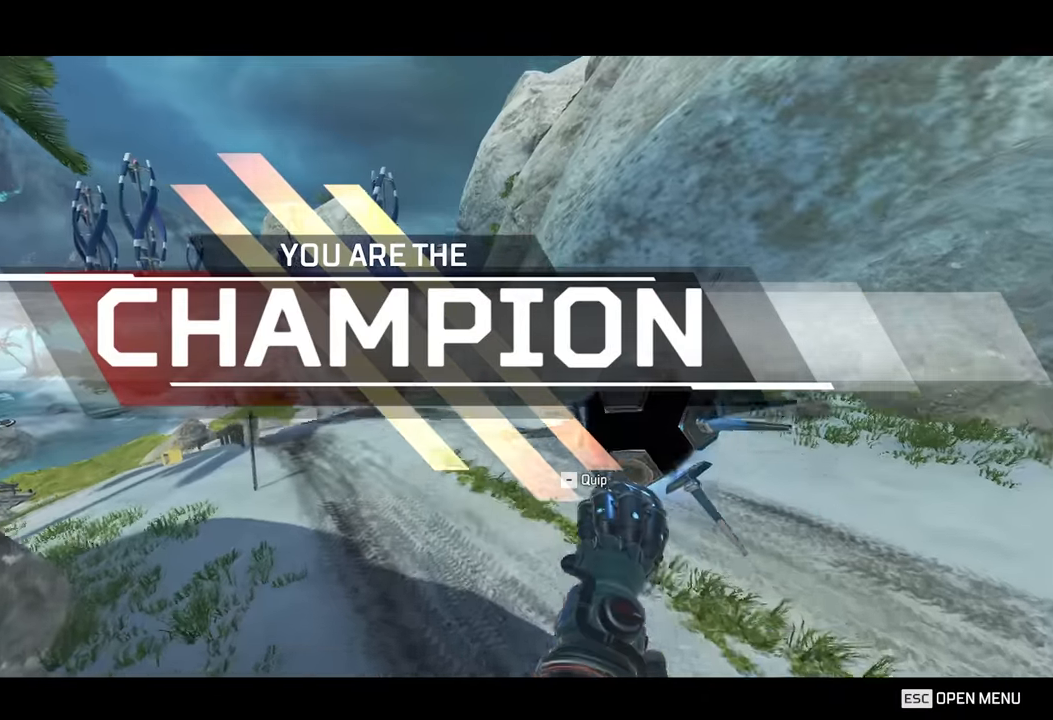
Gameplay with keyboard and mouse; each line is a JSON object with the keys and mouse buttons held at the frame after it. "events" lists presses ("down") and releases ("up") of "1", "2", "3", "4", "5", "a", "alt", "c", "ctrl", "d", "e", "f", "g", "q", "r", "s", "shift", "space", "t", "tab", "v", "w", "x", "mouse_left", "mouse_wheel" and "mouse_right" between this image and that frame as [ms after this image, input, new state], when the widget could be followed in between. "mouse_left", "mouse_wheel", "mouse_right" = the "left", "wheel", "right" buttons of the "mouse" list. No other keys are recorded. "wheel" means that the mouse wheel is clicked or scrolled. Mouse movement is not recorded. Not read: z.
{"keys": ["w"], "mouse": [], "events": [[333, "mouse_wheel", "down"], [333, "w", "down"], [400, "mouse_wheel", "up"]]}
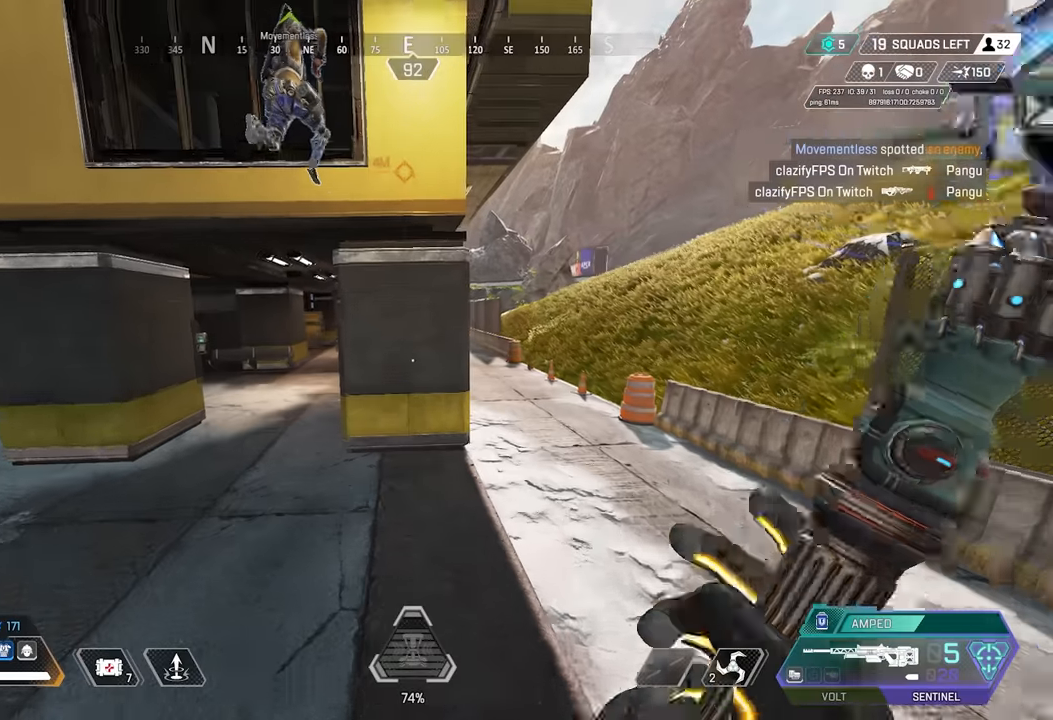
{"keys": ["w"], "mouse": [], "events": [[233, "2", "down"], [317, "2", "up"]]}
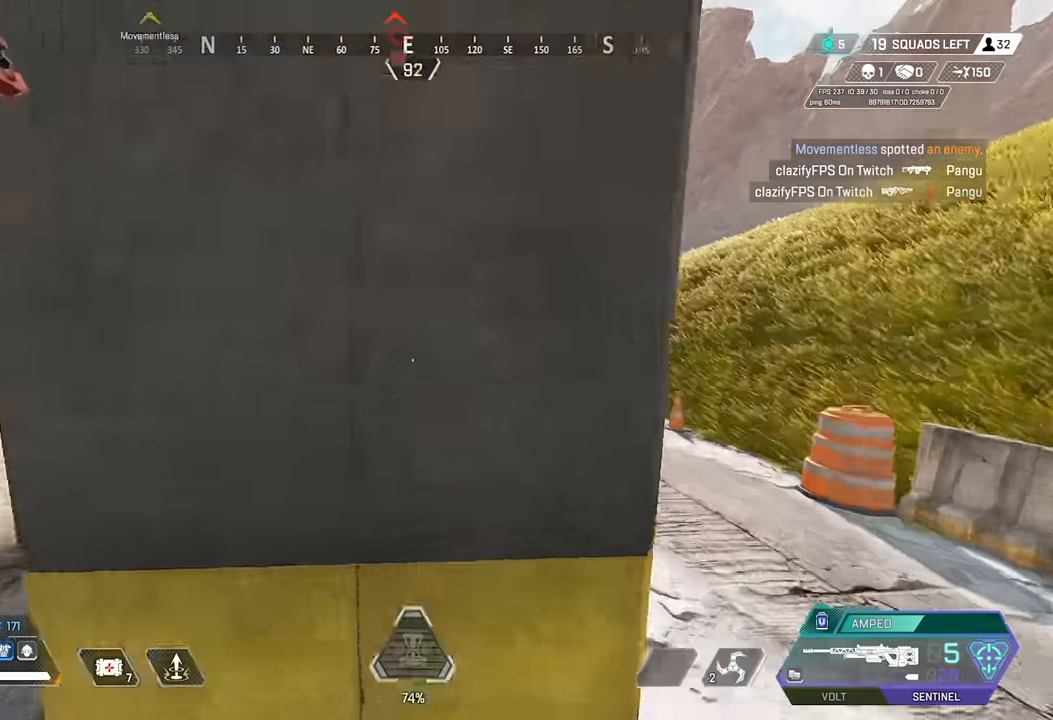
{"keys": [], "mouse": []}
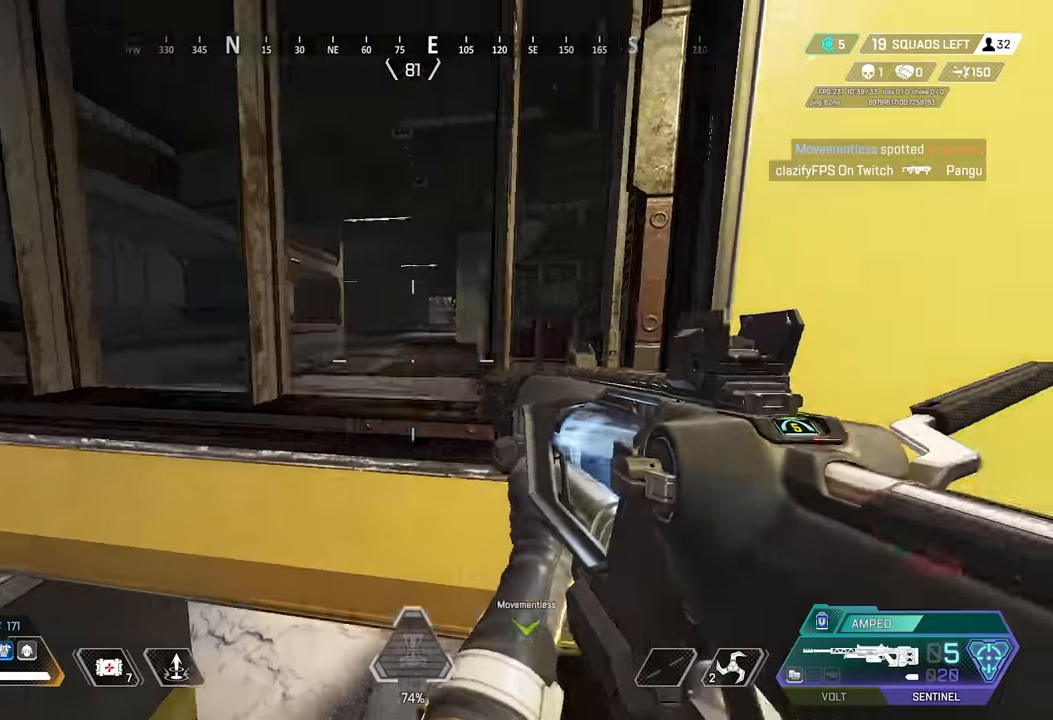
{"keys": [], "mouse": [], "events": [[266, "mouse_left", "down"], [400, "mouse_right", "down"], [450, "mouse_right", "up"], [500, "mouse_left", "up"]]}
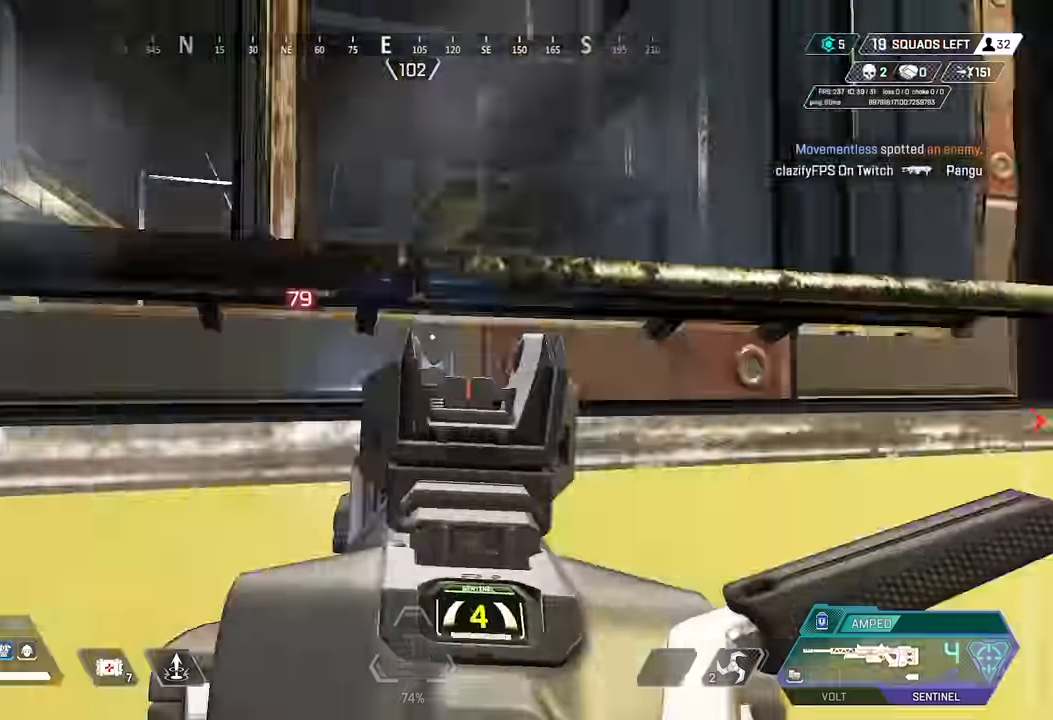
{"keys": ["w"], "mouse": [], "events": [[133, "w", "down"]]}
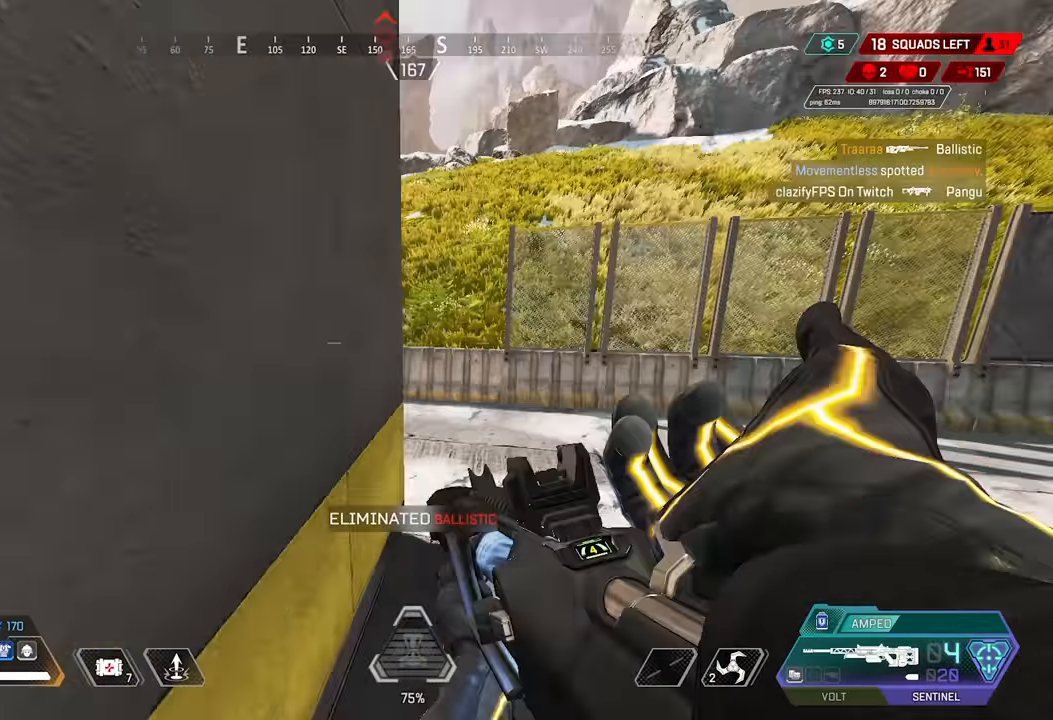
{"keys": [], "mouse": []}
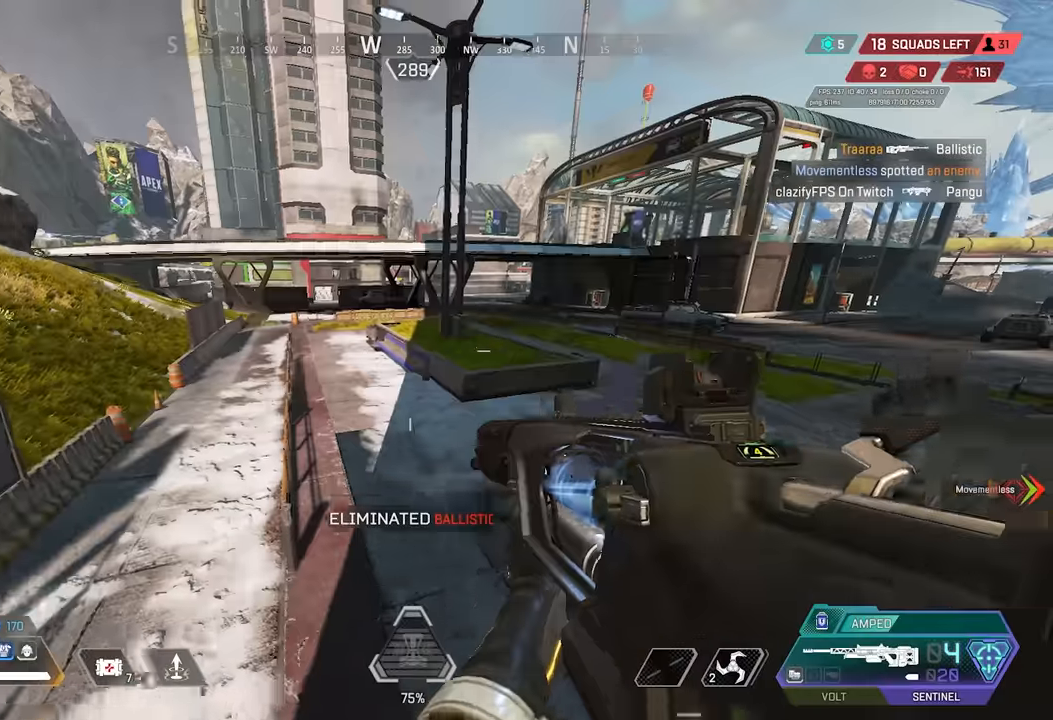
{"keys": ["w"], "mouse": [], "events": [[33, "w", "down"]]}
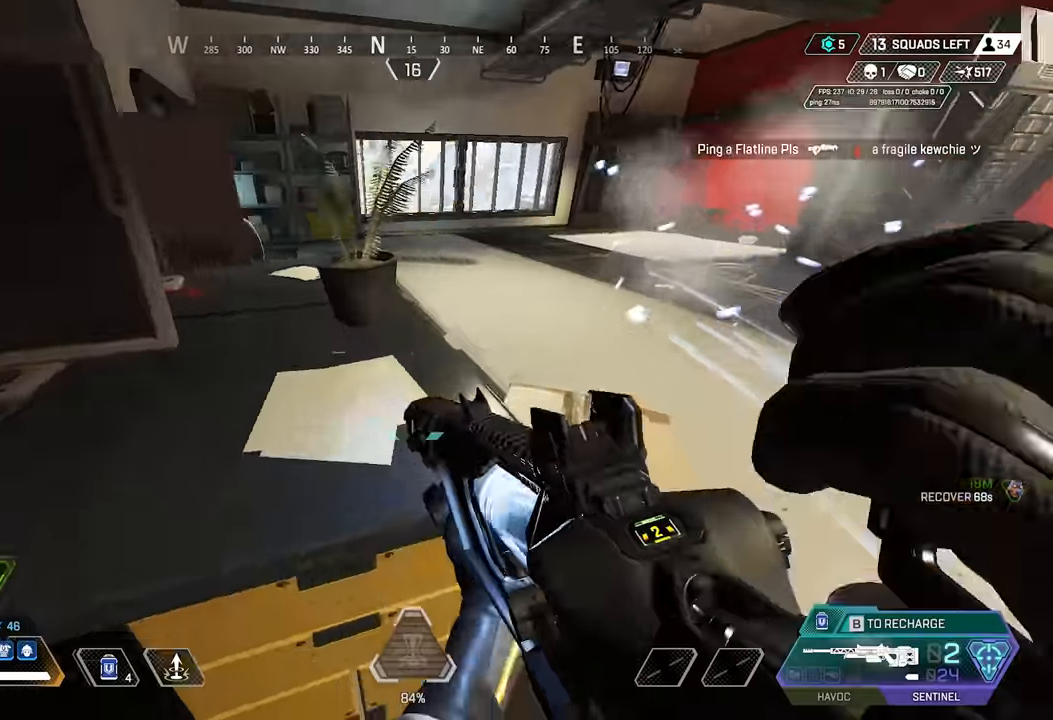
{"keys": ["c", "d", "space", "w"], "mouse": [], "events": [[66, "mouse_wheel", "down"], [150, "mouse_wheel", "up"], [383, "d", "down"], [433, "c", "down"], [433, "space", "down"]]}
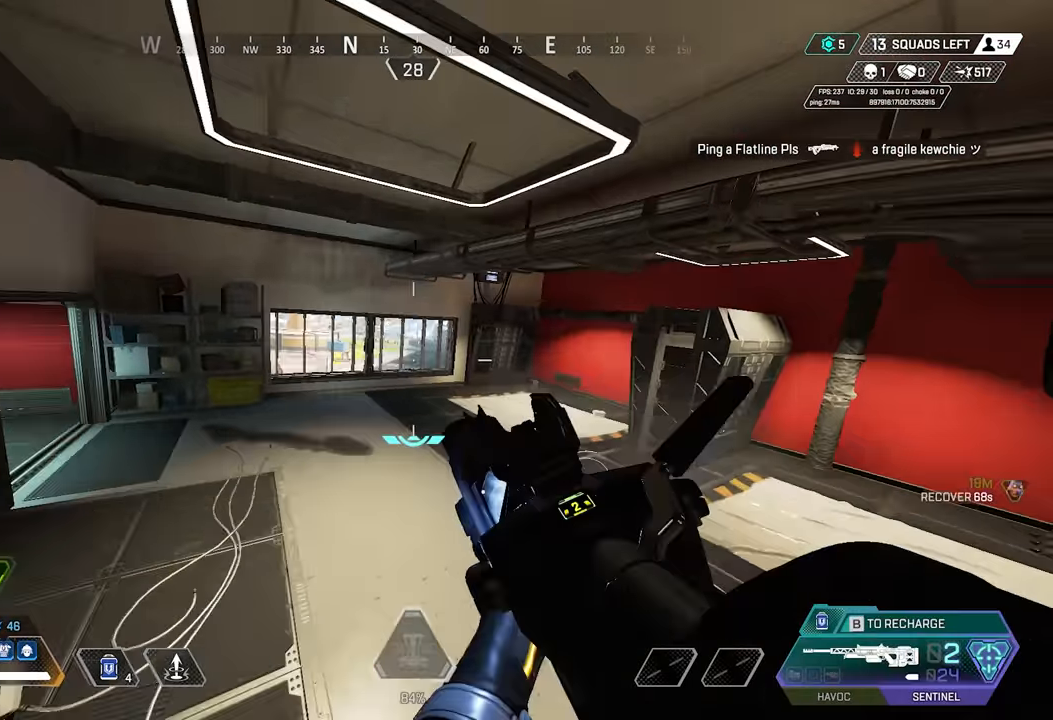
{"keys": ["a", "shift"], "mouse": [], "events": [[83, "shift", "down"], [166, "space", "up"], [216, "c", "up"], [216, "w", "up"], [266, "d", "up"], [450, "a", "down"]]}
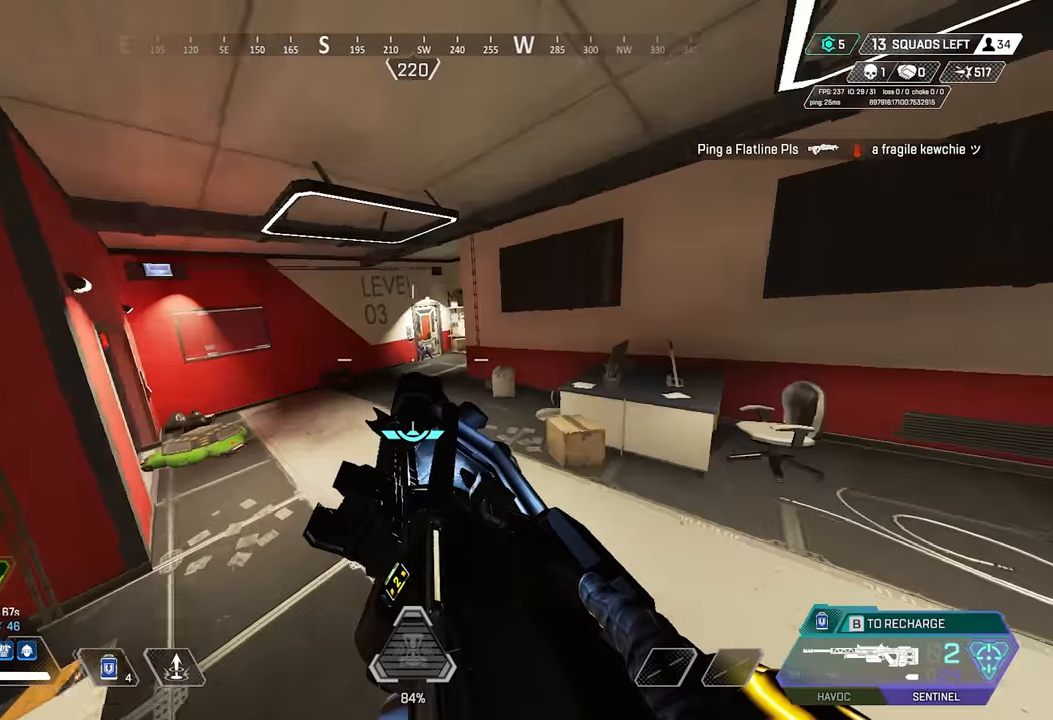
{"keys": [], "mouse": ["left"], "events": [[50, "w", "down"], [100, "w", "up"], [150, "a", "up"], [183, "shift", "up"], [183, "w", "down"], [333, "mouse_left", "down"], [366, "w", "up"]]}
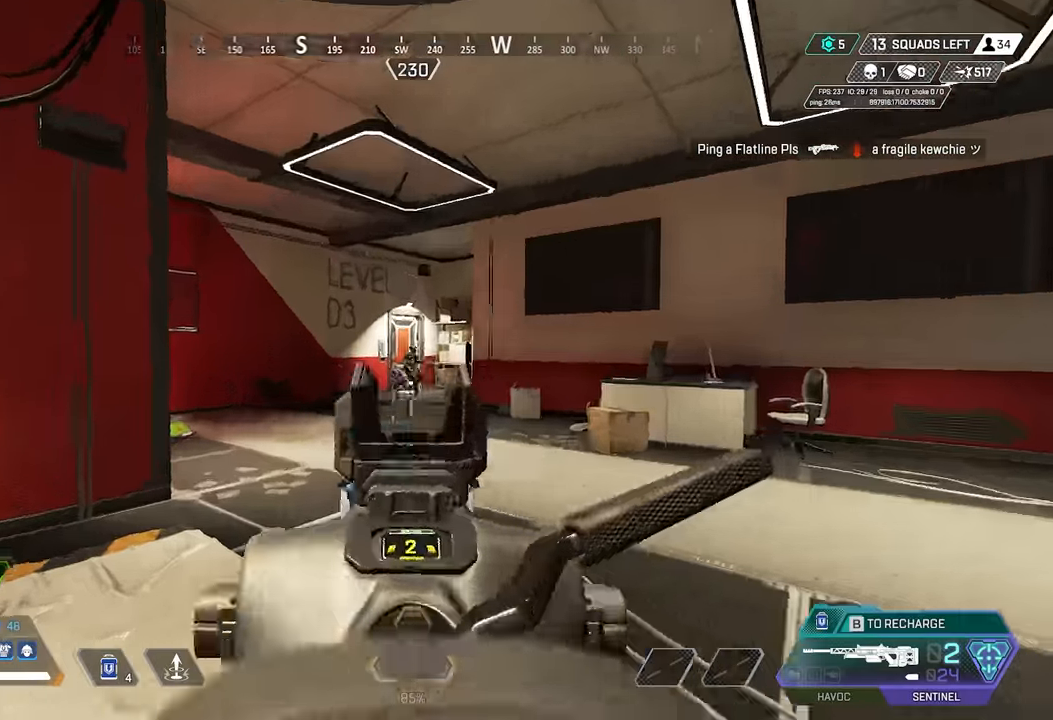
{"keys": ["w"], "mouse": [], "events": [[66, "d", "down"], [66, "mouse_right", "down"], [66, "w", "down"], [116, "mouse_left", "up"], [116, "mouse_right", "up"], [200, "d", "up"]]}
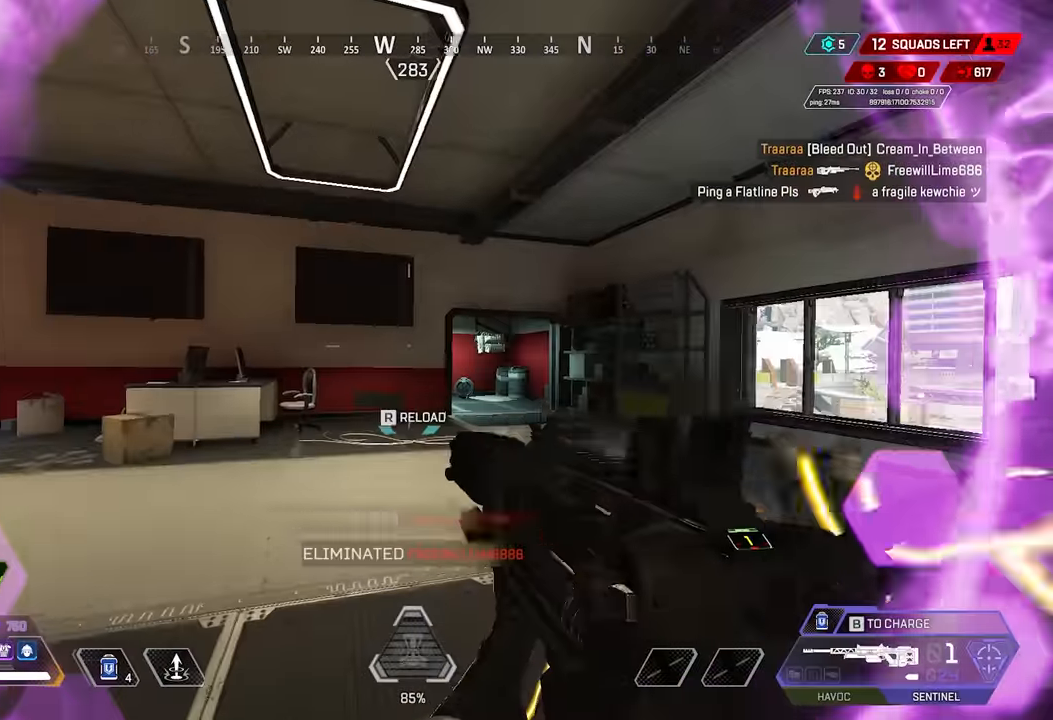
{"keys": ["w"], "mouse": [], "events": [[116, "a", "down"], [116, "w", "up"], [283, "w", "down"], [333, "a", "up"]]}